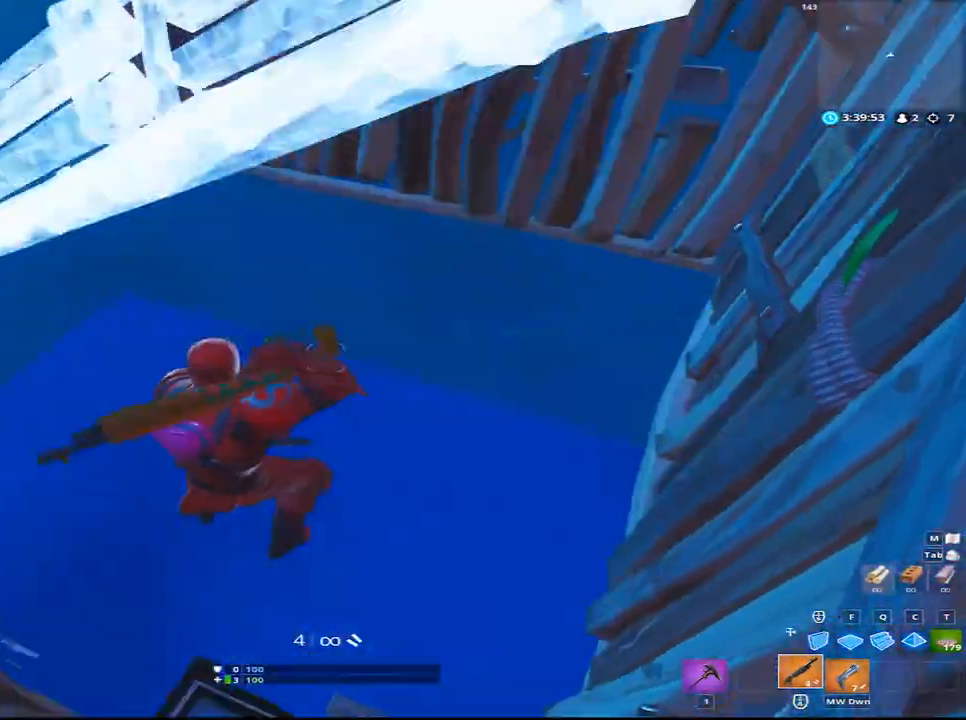
Gameplay with keyboard and mouse; each line is a JSON object with the keys and mouse buttons held at the frame after it. "events" lists presses ("down") and releases ("up") of "1", "2", "3", "4", "5", "a", "alt", "c", "caps_lock", "ctrl", "d", "e", "f", "g", "q", "r", "s", "shift", "space", "t", "tab", "v", "w", "x", "z", "mouse_left", "mouse_wheel" and "mouse_right" between this image and that frame as [ms after this image, input, new state], when the widget could be followed in between. "mouse_left", "mouse_wheel", "mouse_right" = the "left", "wheel", "right" buttons of the "mouse" list. No other keys are recorded. "wheel" means that the mouse wheel is clicked or scrolled. "mouse_move" is the direction in which the mouse moves at that frame (one of eight, or "still"), when it could be read.
{"keys": [], "mouse": [], "mouse_move": "left", "events": [[33, "d", "up"], [133, "a", "up"]]}
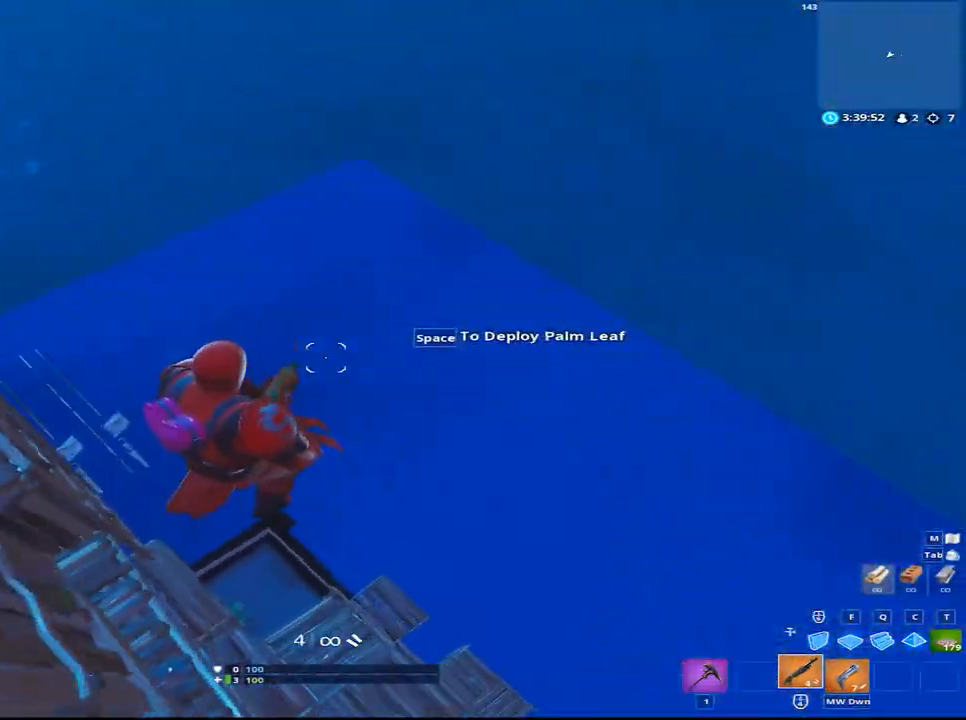
{"keys": [], "mouse": [], "mouse_move": "down-left", "events": [[100, "r", "down"], [250, "r", "up"]]}
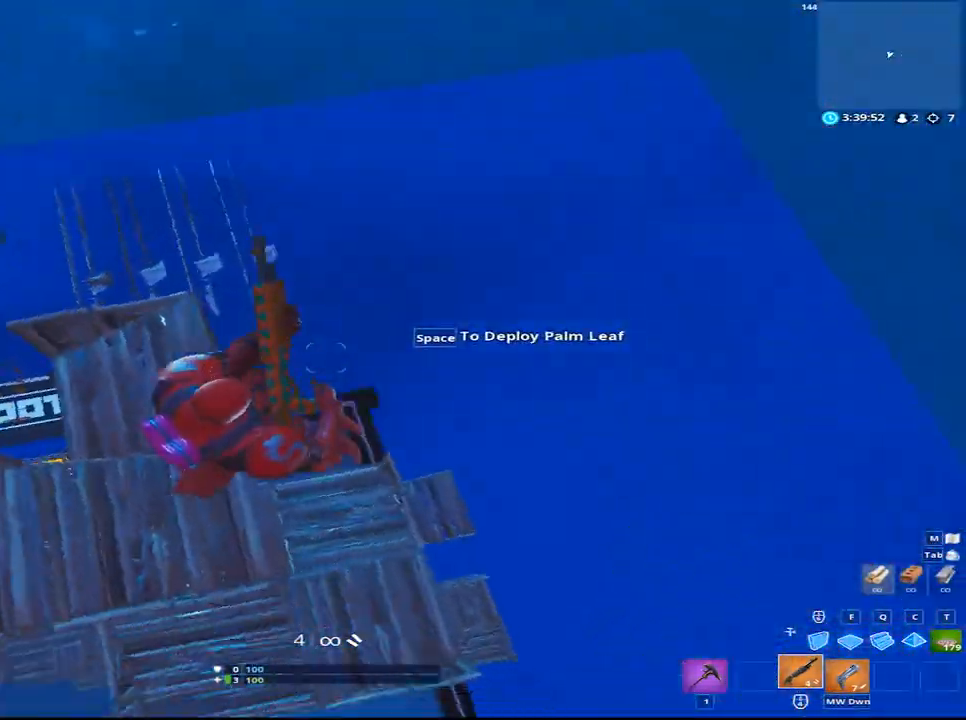
{"keys": ["d"], "mouse": [], "mouse_move": "down", "events": [[267, "d", "down"]]}
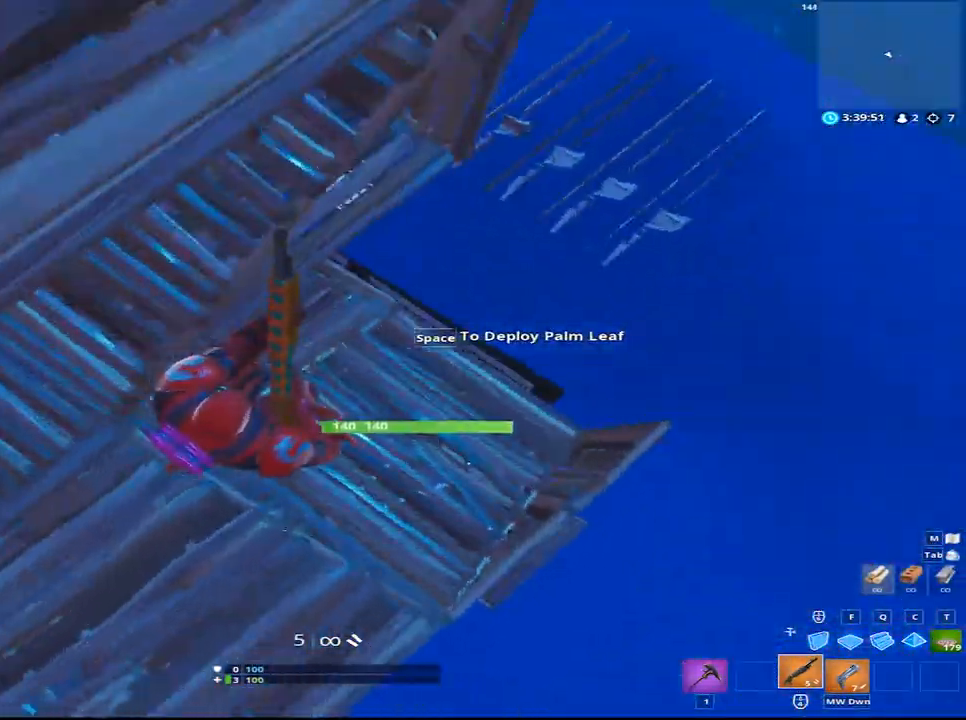
{"keys": [], "mouse": ["left"], "mouse_move": "right", "events": [[33, "s", "down"], [83, "d", "up"], [367, "s", "up"], [367, "v", "down"], [467, "mouse_left", "down"], [467, "v", "up"]]}
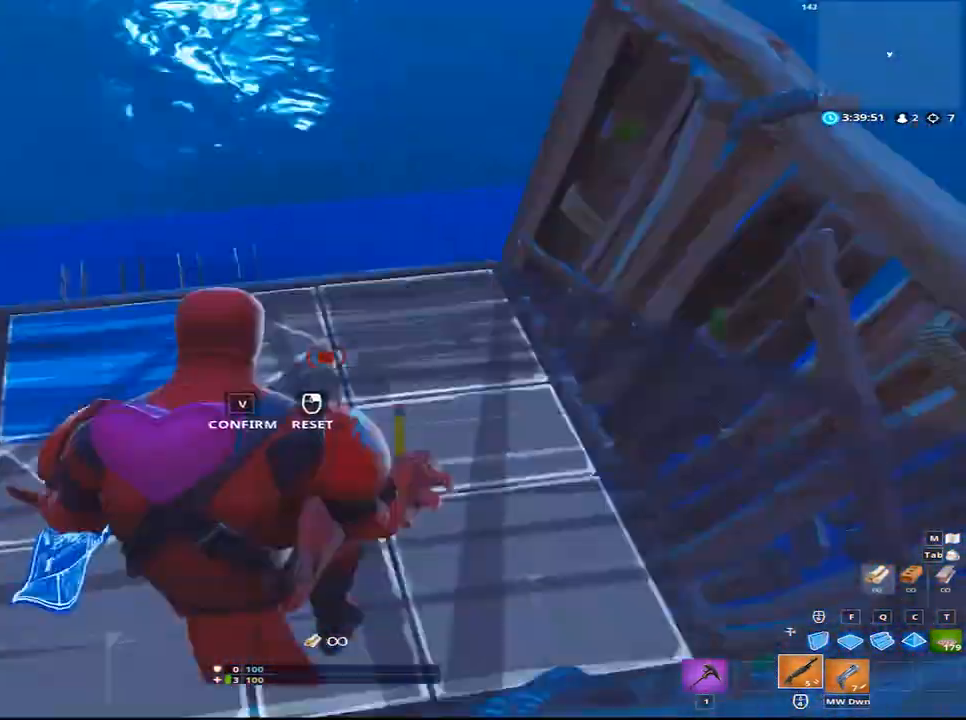
{"keys": ["v"], "mouse": [], "events": [[100, "mouse_left", "up"], [100, "v", "down"], [150, "v", "up"], [250, "v", "down"], [333, "mouse_left", "down"], [333, "v", "up"], [433, "mouse_left", "up"], [433, "v", "down"]]}
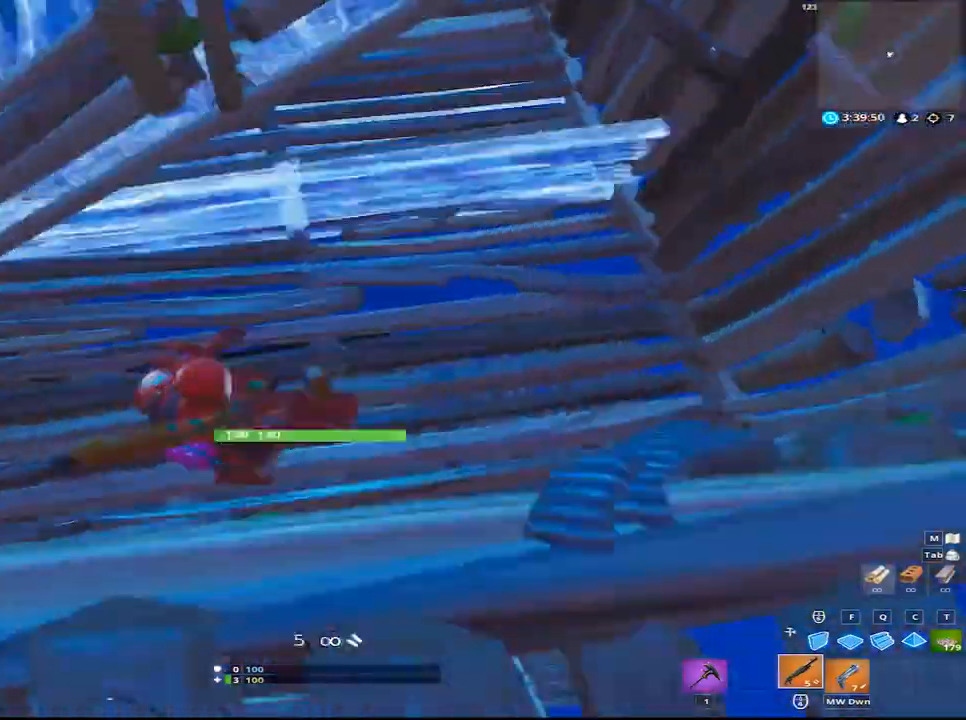
{"keys": [], "mouse": [], "mouse_move": "down-left", "events": [[17, "v", "up"]]}
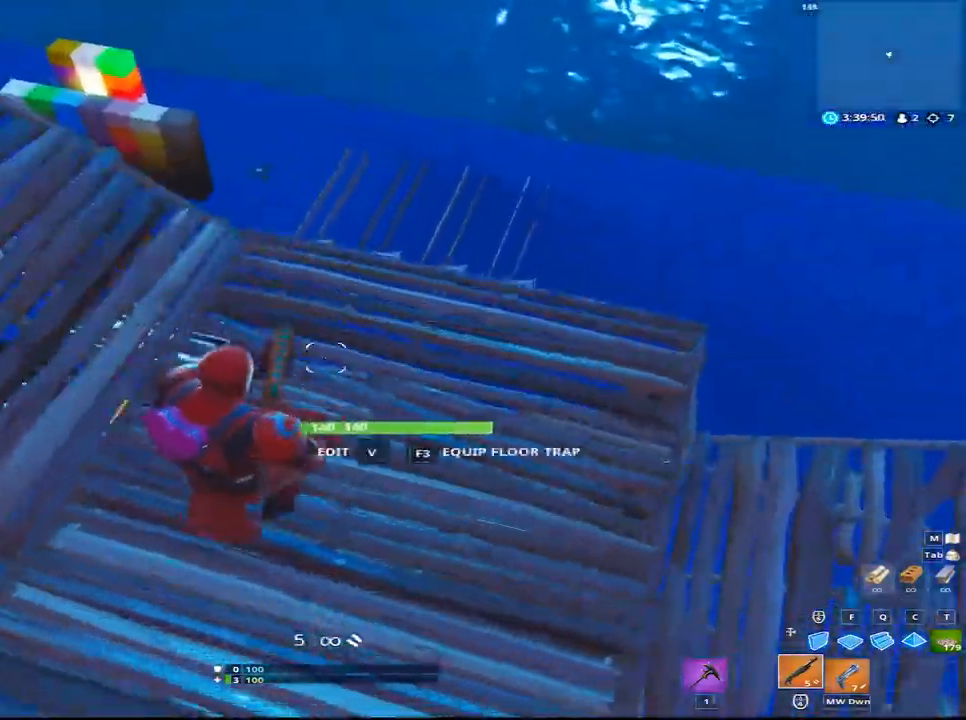
{"keys": ["v"], "mouse": [], "mouse_move": "down-left", "events": [[133, "v", "down"], [233, "mouse_left", "down"], [233, "v", "up"], [317, "v", "down"], [367, "mouse_left", "up"], [417, "v", "up"], [500, "v", "down"]]}
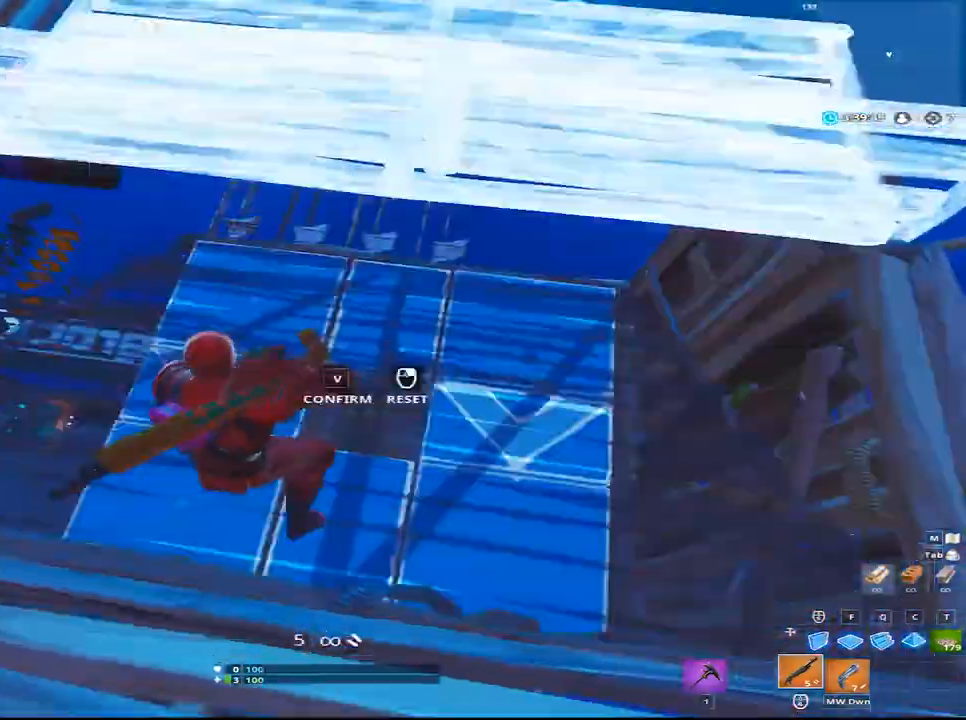
{"keys": [], "mouse": [], "mouse_move": "down-left", "events": [[50, "v", "up"], [150, "v", "down"], [200, "mouse_left", "down"], [250, "v", "up"], [283, "mouse_left", "up"]]}
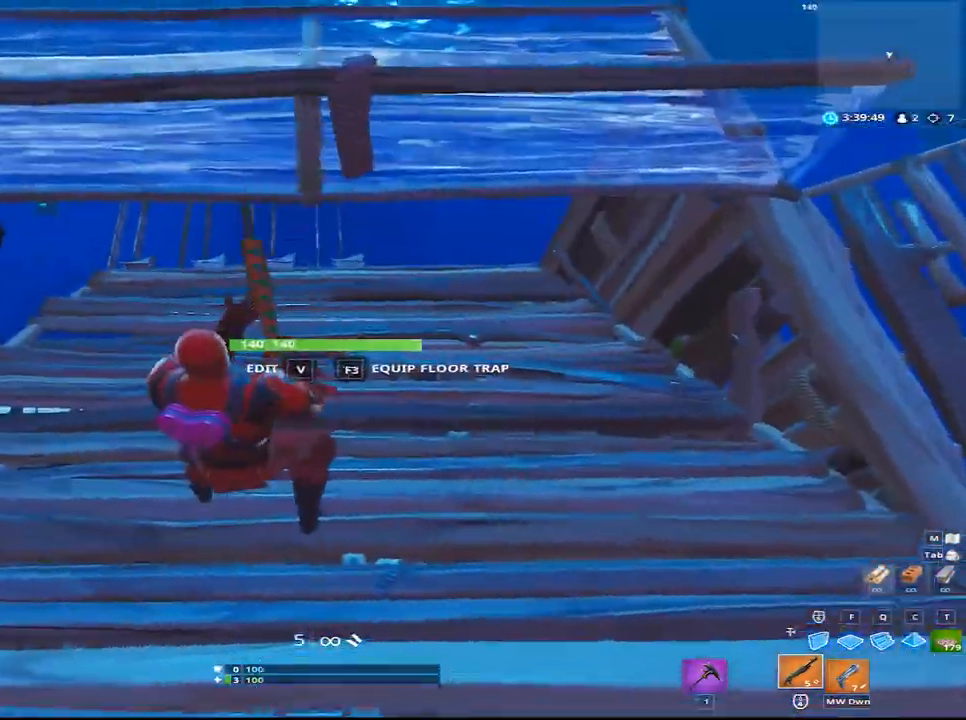
{"keys": [], "mouse": [], "mouse_move": "down-left", "events": [[167, "v", "down"], [250, "mouse_left", "down"], [250, "v", "up"], [350, "mouse_left", "up"], [350, "v", "down"], [400, "v", "up"]]}
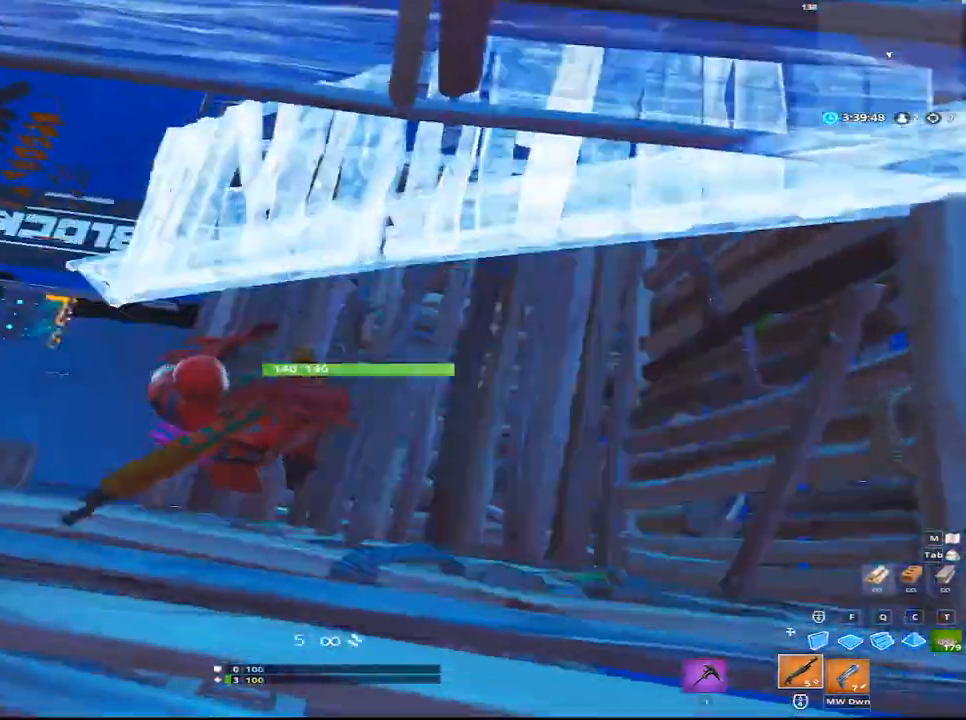
{"keys": [], "mouse": [], "mouse_move": "up-left", "events": [[83, "mouse_left", "down"], [83, "v", "down"], [133, "v", "up"], [233, "v", "down"], [267, "mouse_left", "up"], [317, "v", "up"]]}
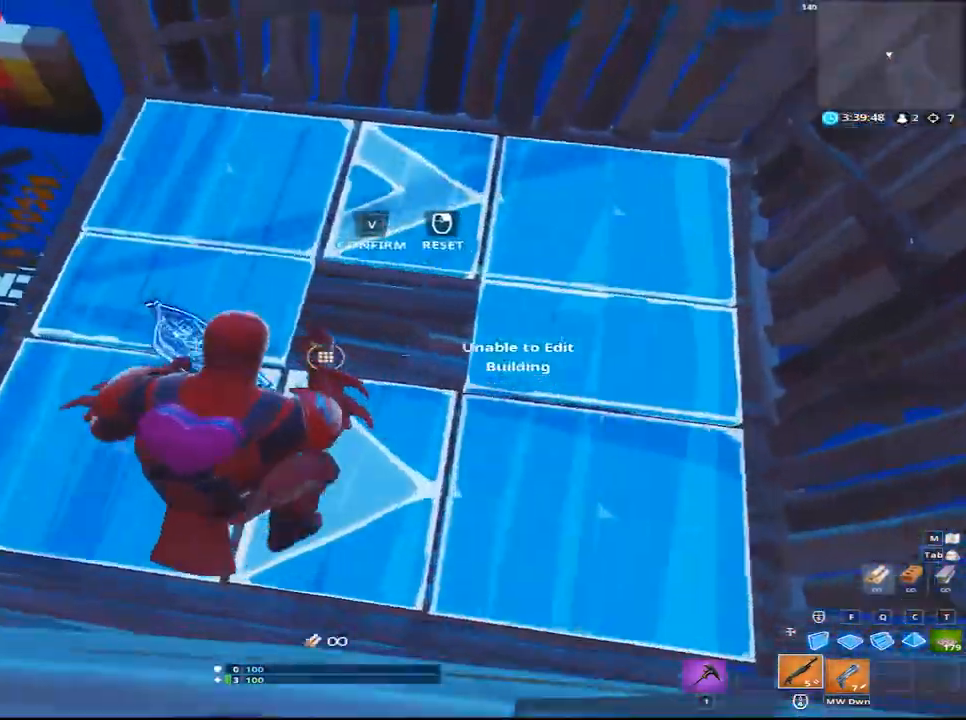
{"keys": [], "mouse": [], "mouse_move": "left", "events": [[100, "v", "down"], [150, "mouse_left", "down"], [150, "v", "up"], [283, "mouse_left", "up"]]}
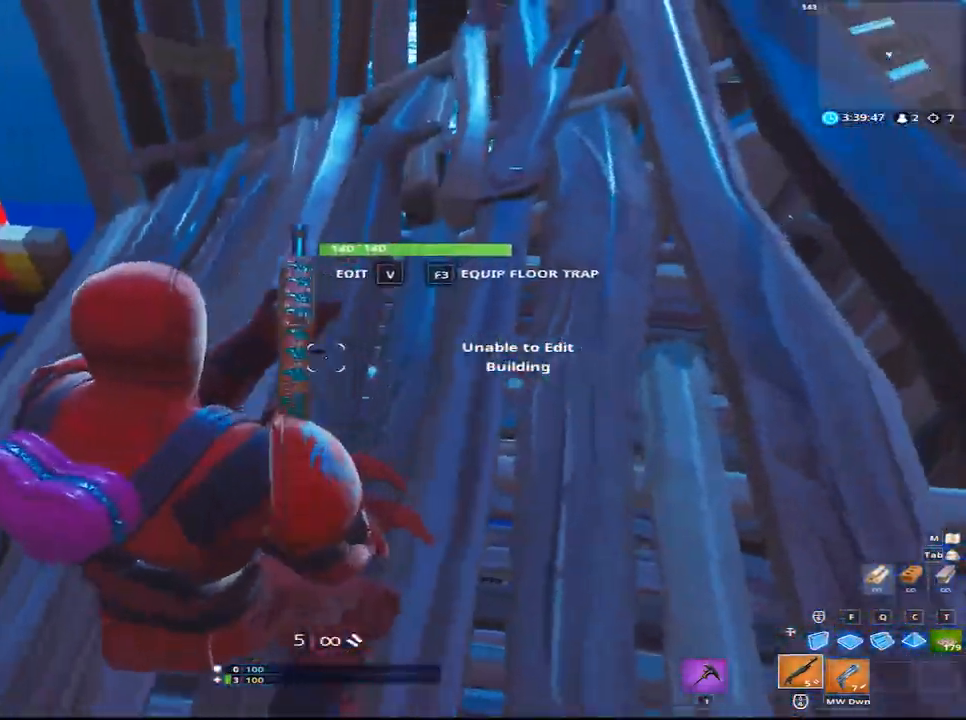
{"keys": [], "mouse": [], "mouse_move": "down-left", "events": [[100, "v", "down"], [167, "v", "up"], [233, "mouse_left", "down"], [350, "mouse_left", "up"], [350, "v", "down"], [467, "v", "up"]]}
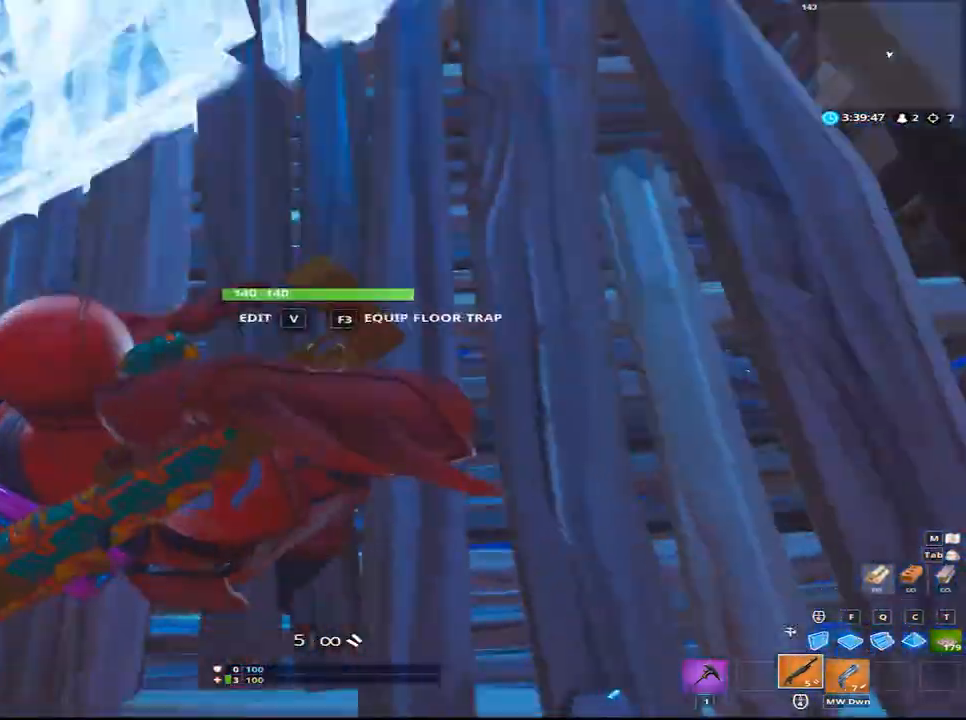
{"keys": [], "mouse": [], "mouse_move": "down-left", "events": [[33, "v", "down"], [133, "mouse_left", "down"], [133, "v", "up"], [183, "v", "down"], [233, "mouse_left", "up"], [317, "v", "up"]]}
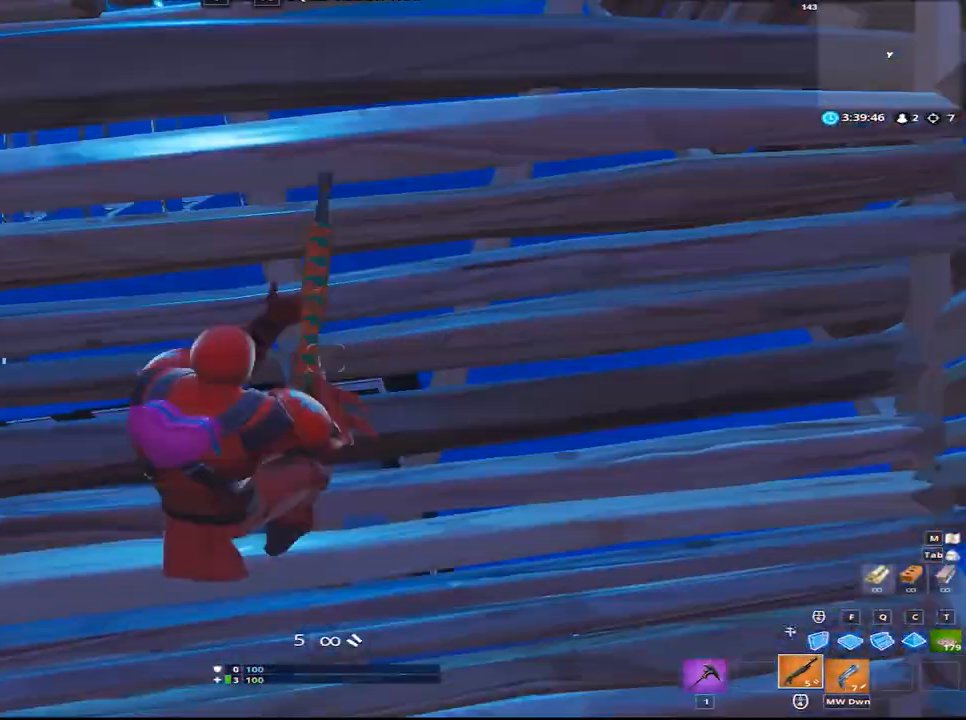
{"keys": [], "mouse": [], "mouse_move": "still", "events": []}
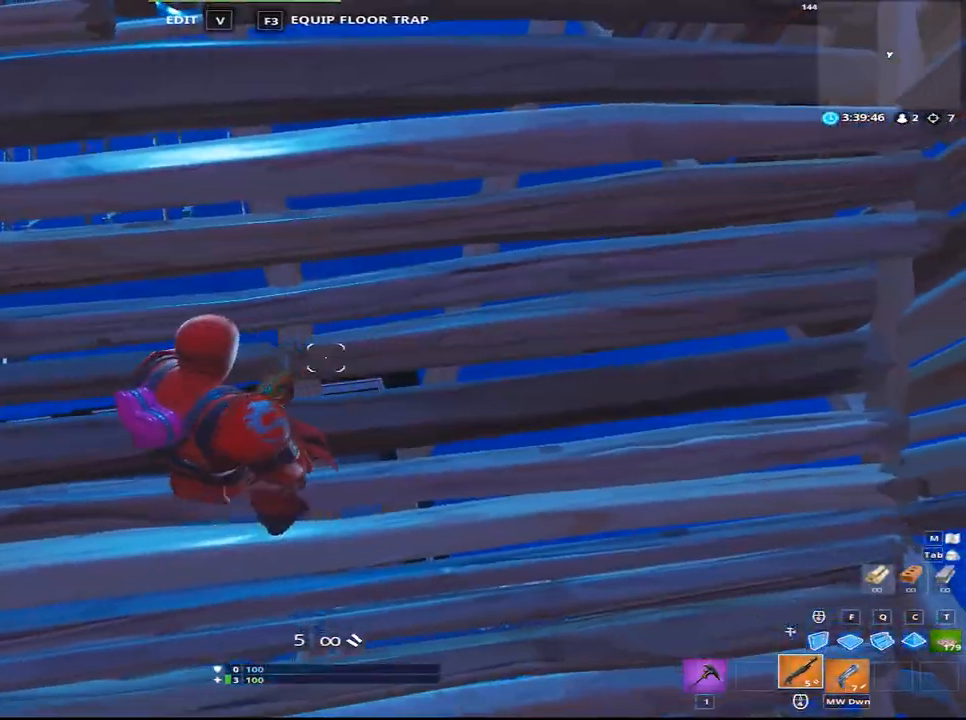
{"keys": [], "mouse": [], "mouse_move": "still", "events": []}
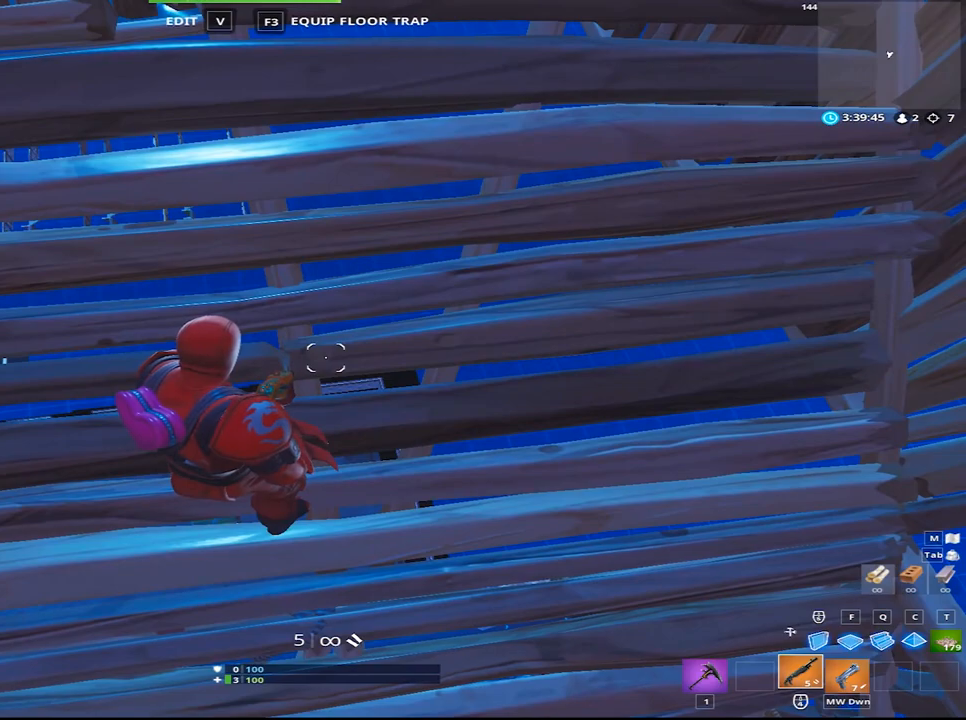
{"keys": [], "mouse": [], "mouse_move": "still", "events": []}
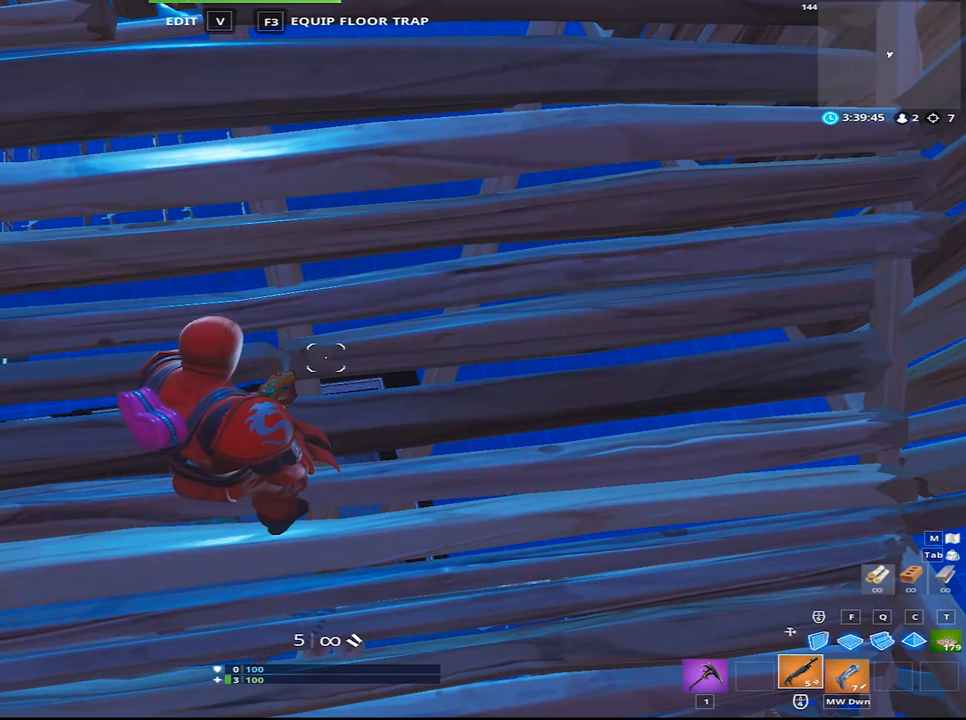
{"keys": [], "mouse": [], "mouse_move": "still", "events": []}
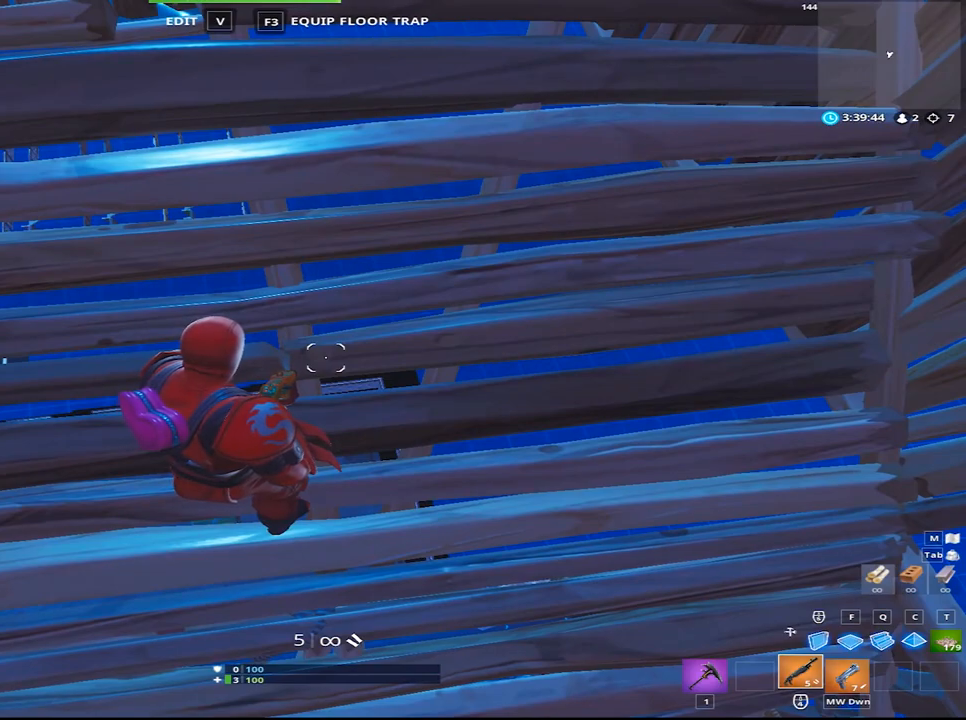
{"keys": [], "mouse": [], "mouse_move": "still", "events": []}
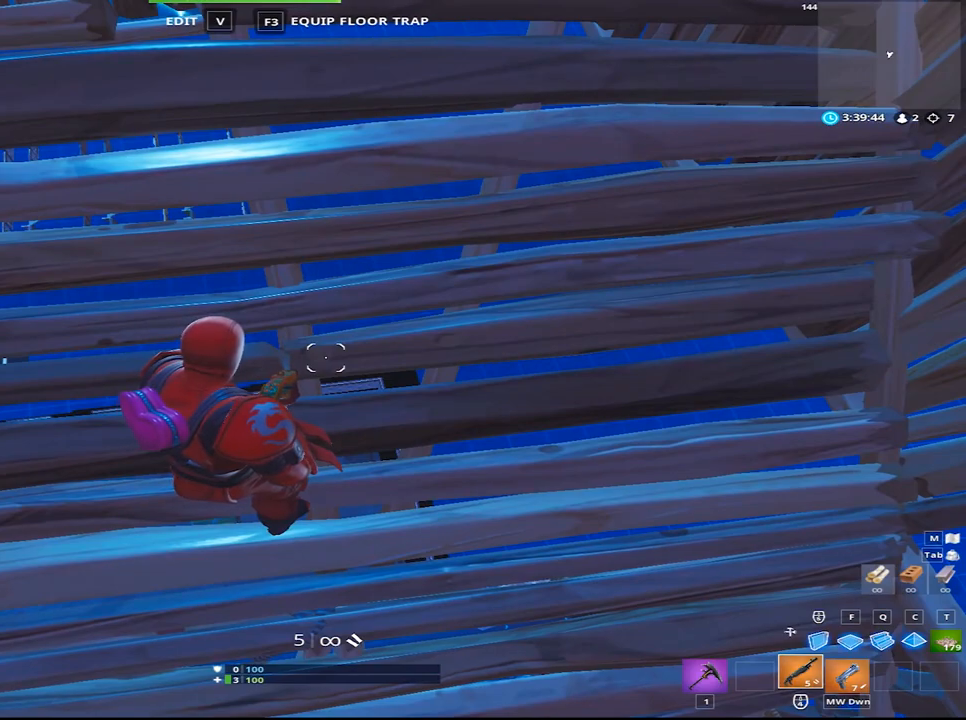
{"keys": [], "mouse": [], "mouse_move": "still", "events": []}
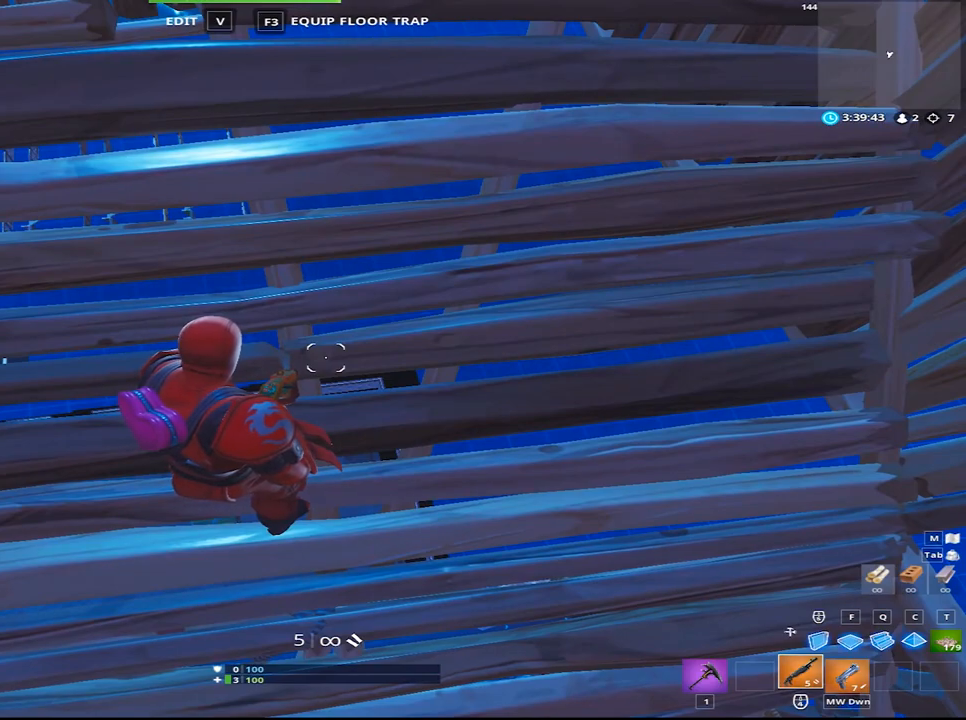
{"keys": [], "mouse": [], "mouse_move": "still", "events": []}
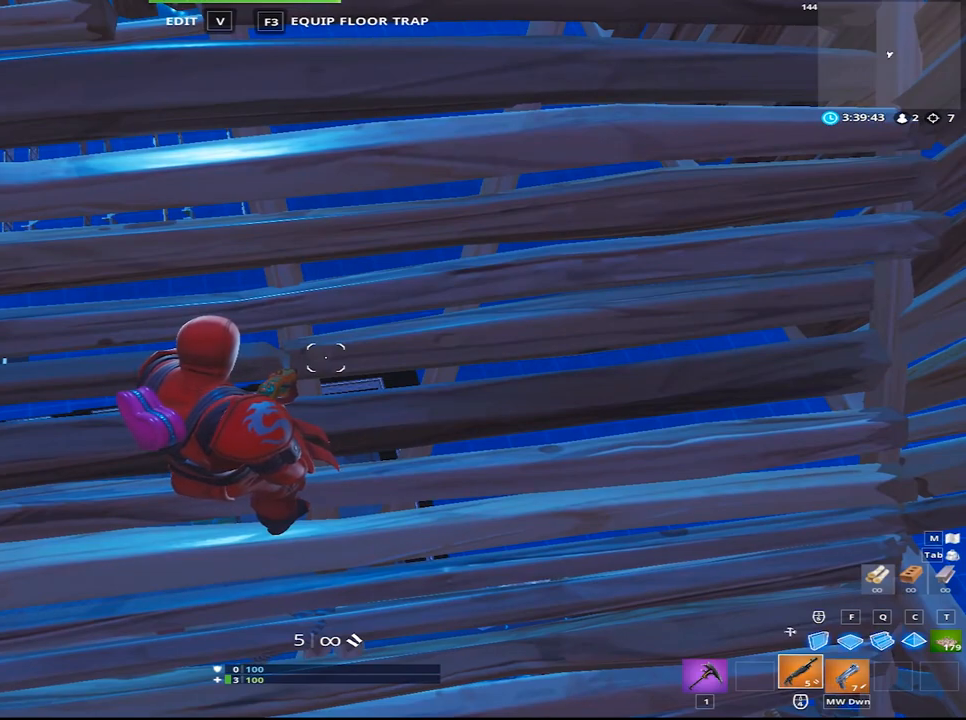
{"keys": [], "mouse": [], "mouse_move": "still", "events": []}
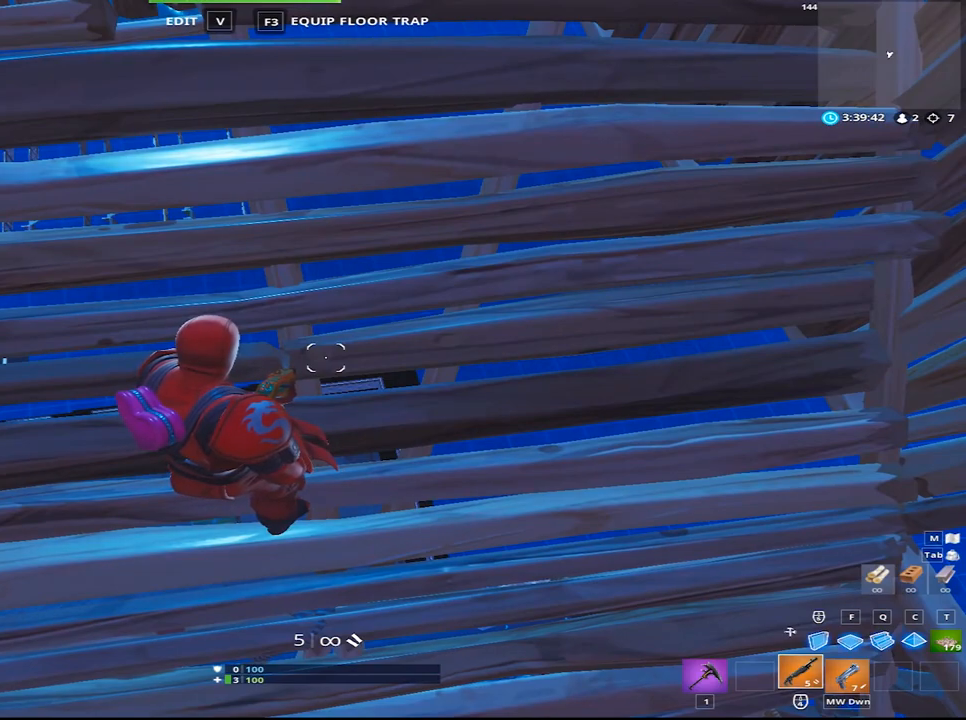
{"keys": [], "mouse": [], "mouse_move": "still", "events": []}
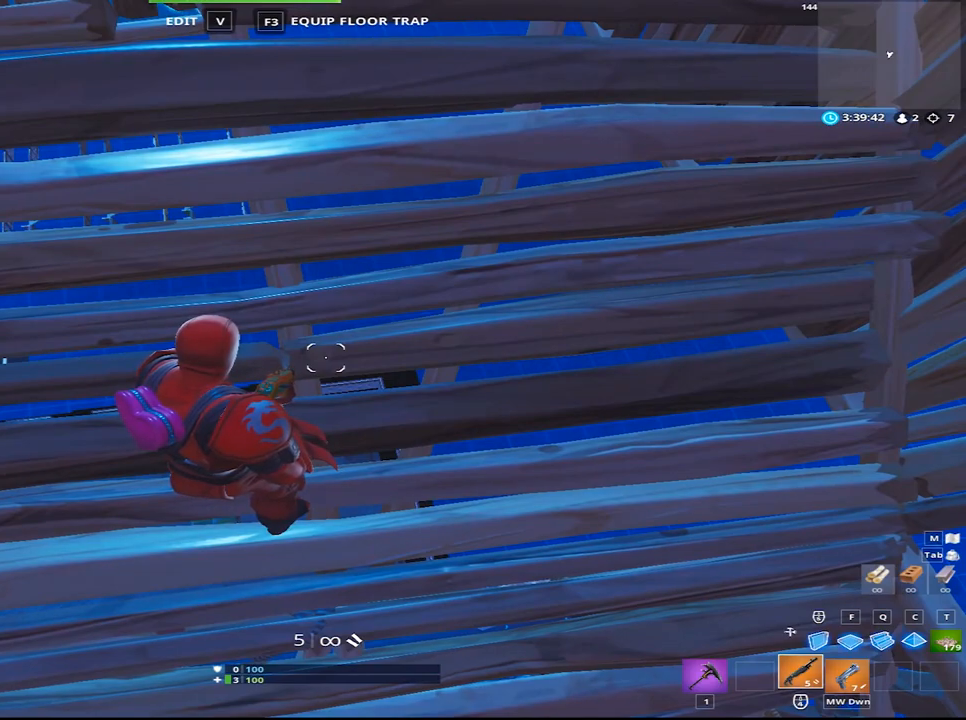
{"keys": [], "mouse": [], "mouse_move": "still", "events": []}
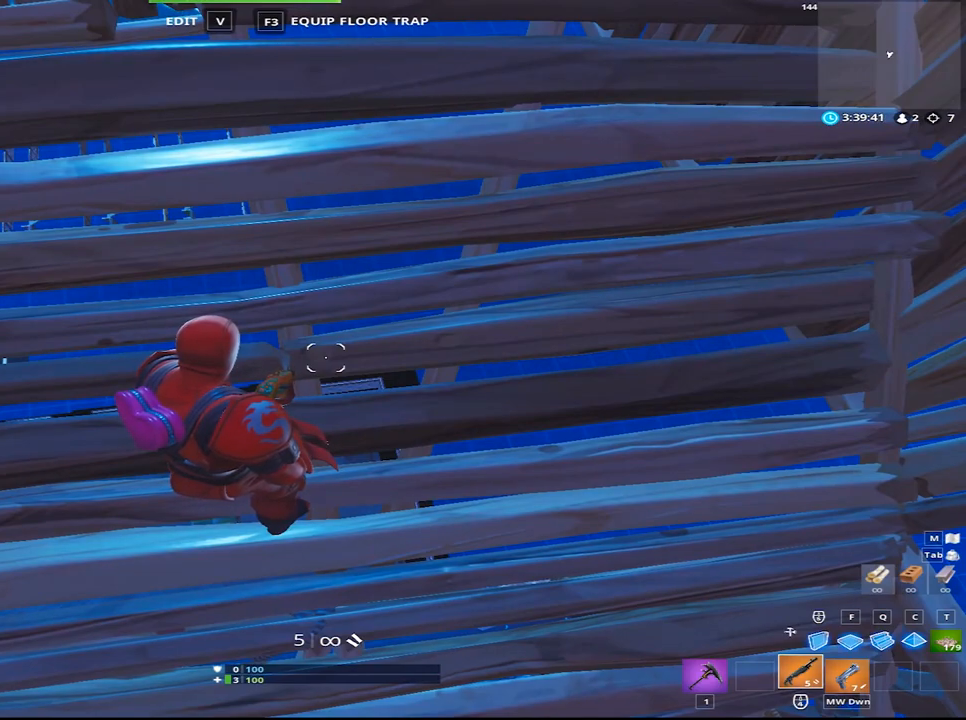
{"keys": [], "mouse": [], "mouse_move": "still", "events": []}
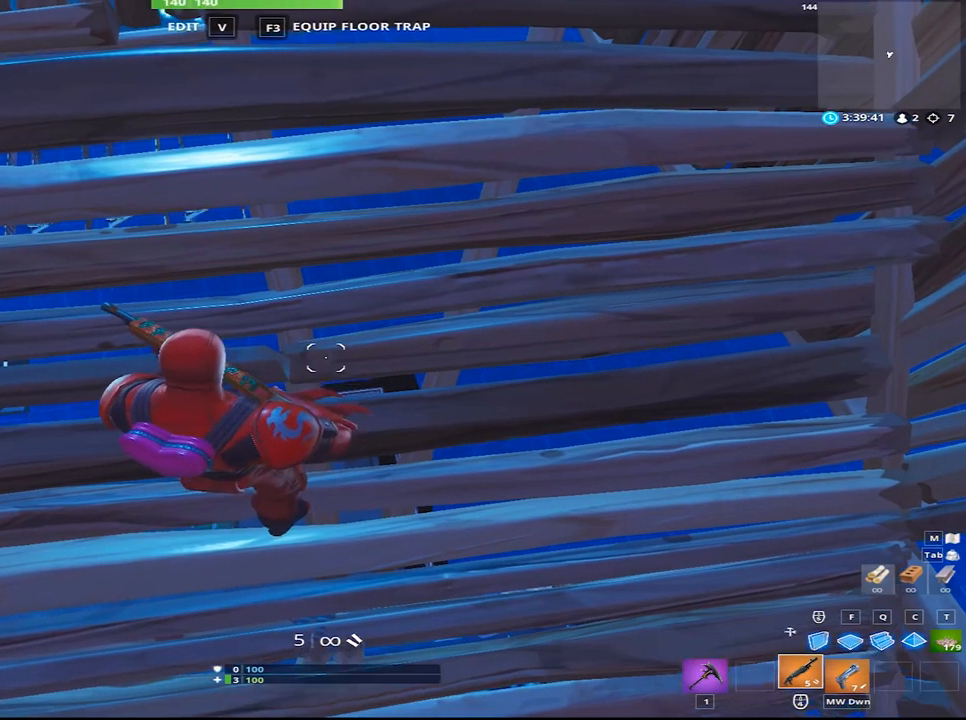
{"keys": [], "mouse": ["left"], "mouse_move": "up-right", "events": [[233, "v", "down"], [317, "v", "up"], [417, "mouse_left", "down"]]}
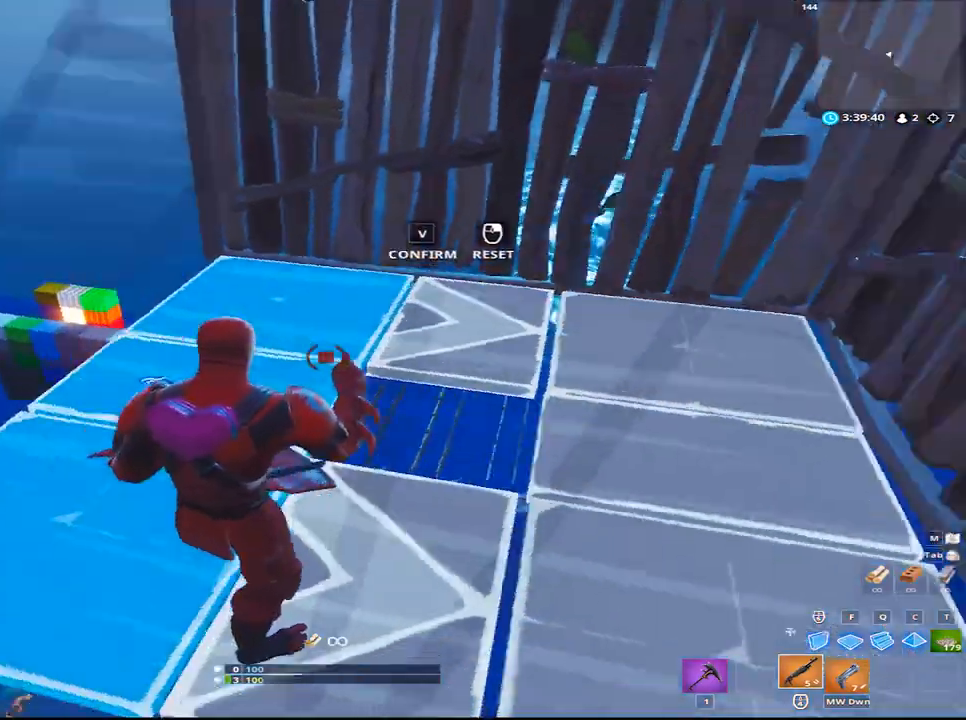
{"keys": [], "mouse": [], "mouse_move": "left", "events": [[283, "mouse_left", "up"]]}
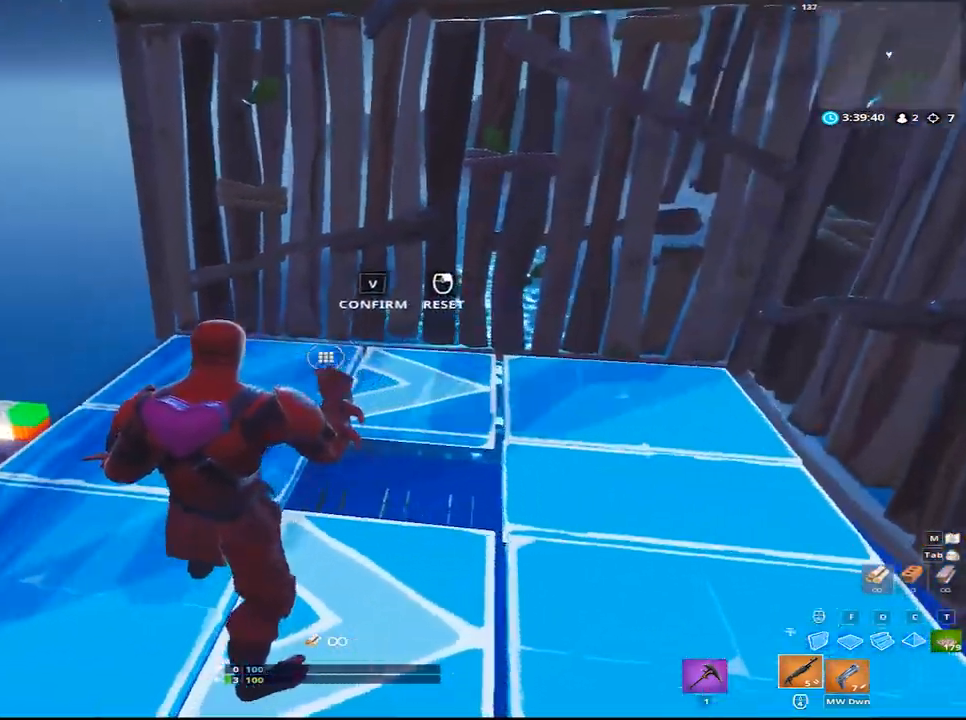
{"keys": ["v"], "mouse": [], "mouse_move": "left", "events": [[17, "mouse_left", "down"], [333, "mouse_left", "up"], [350, "v", "down"], [450, "v", "up"], [500, "v", "down"]]}
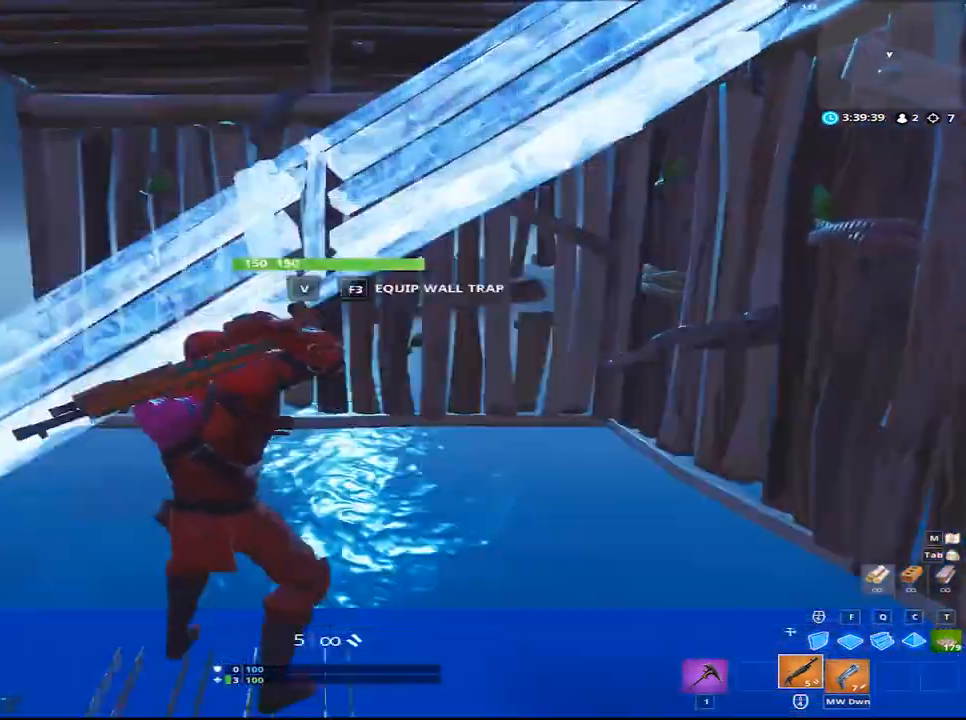
{"keys": ["d"], "mouse": [], "mouse_move": "still"}
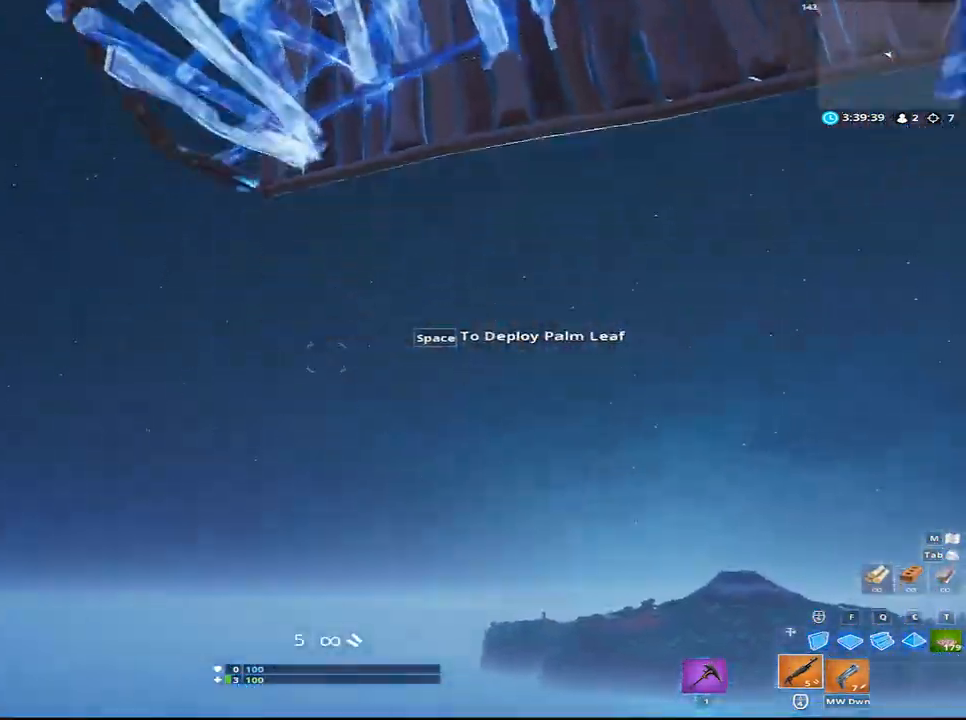
{"keys": ["3", "w"], "mouse": [], "mouse_move": "down", "events": [[150, "w", "down"], [200, "d", "up"], [433, "3", "down"]]}